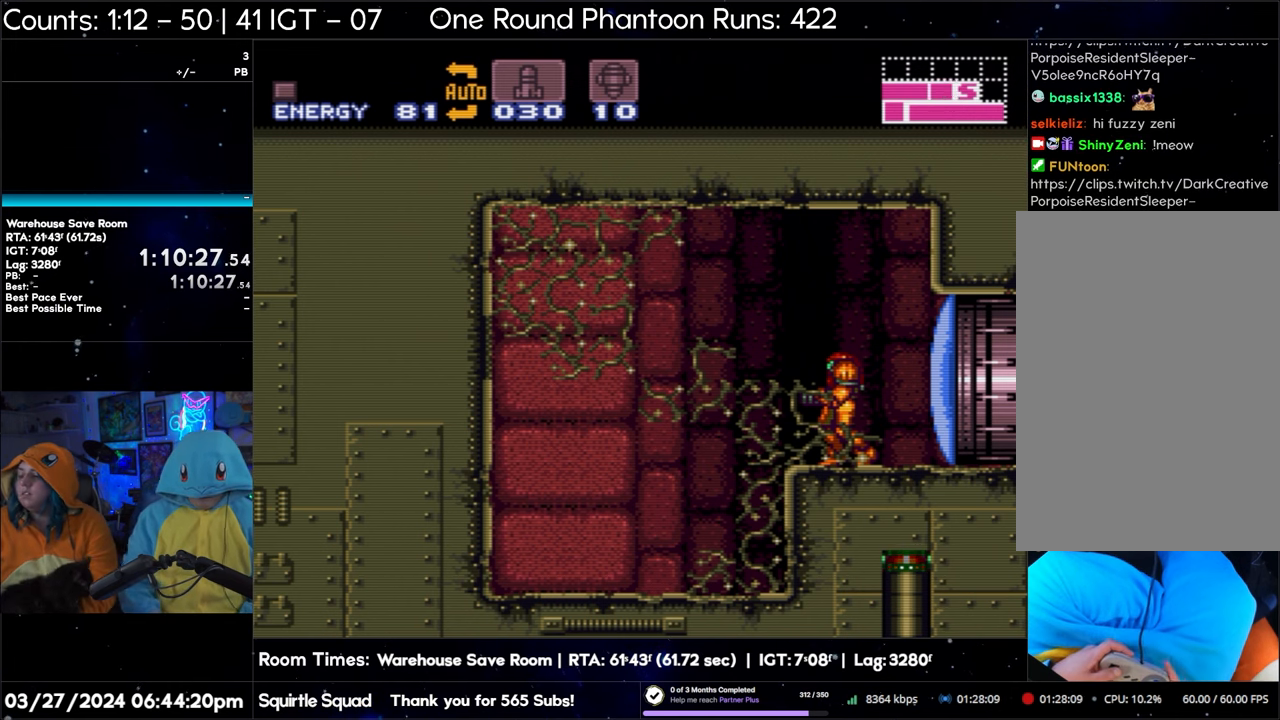
Gameplay with a controller (Nintendo layout); each line is a JSON object with the inputs held at the frame after it. "events" lists button and stick changes between this image and that frame as [ms after this image, input, new state], when the widget could be followed in between. Not read: L3 R3.
{"buttons": ["A"], "events": [[133, "A", "down"]]}
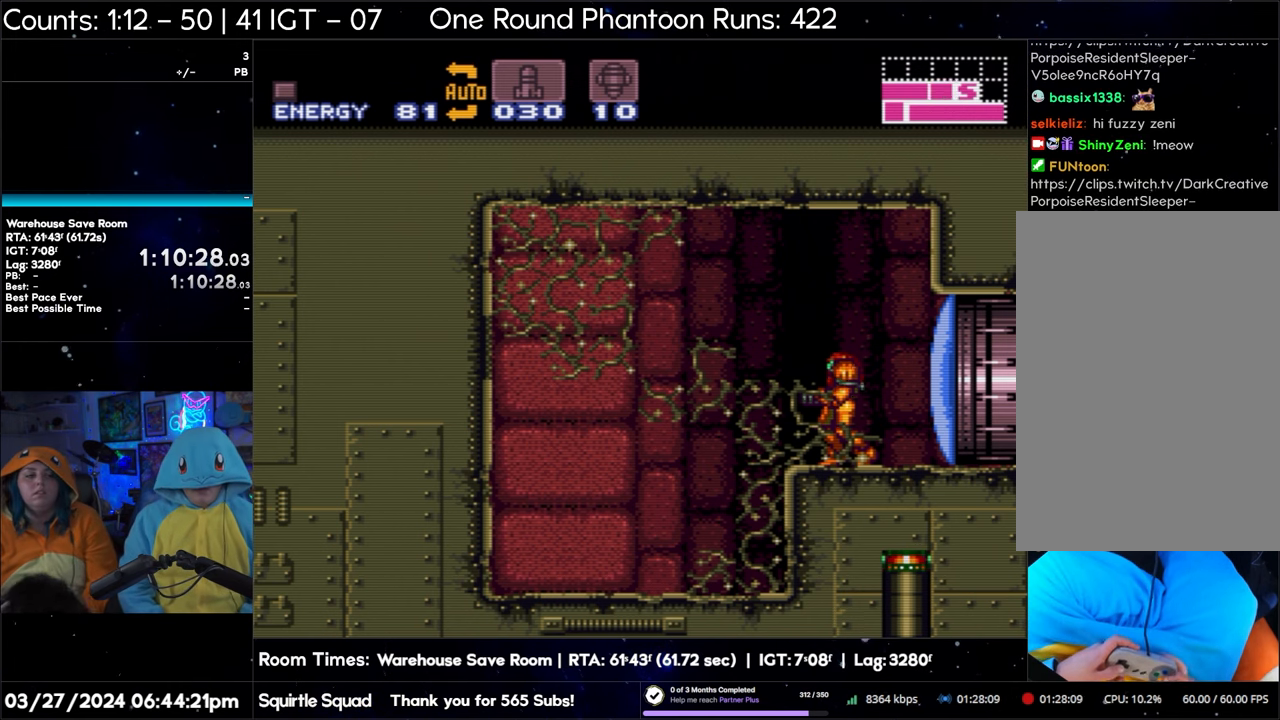
{"buttons": ["A"], "events": [[50, "A", "up"], [100, "A", "down"]]}
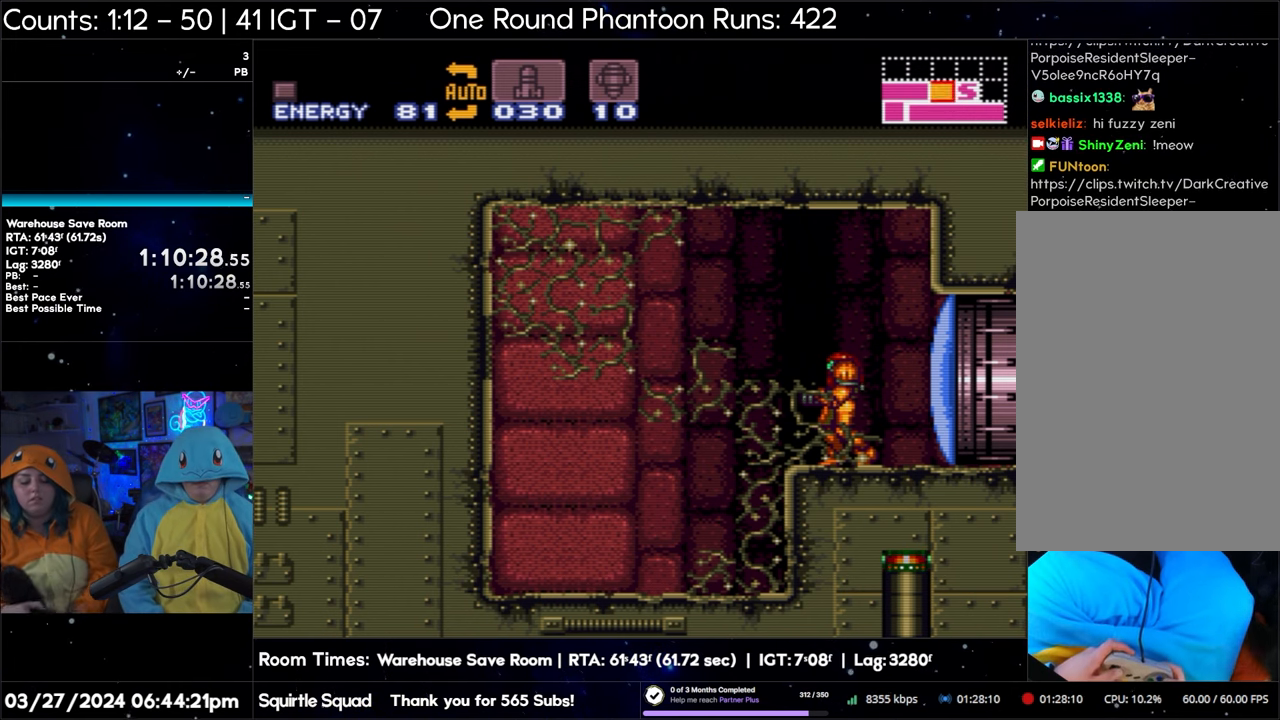
{"buttons": ["A"], "events": []}
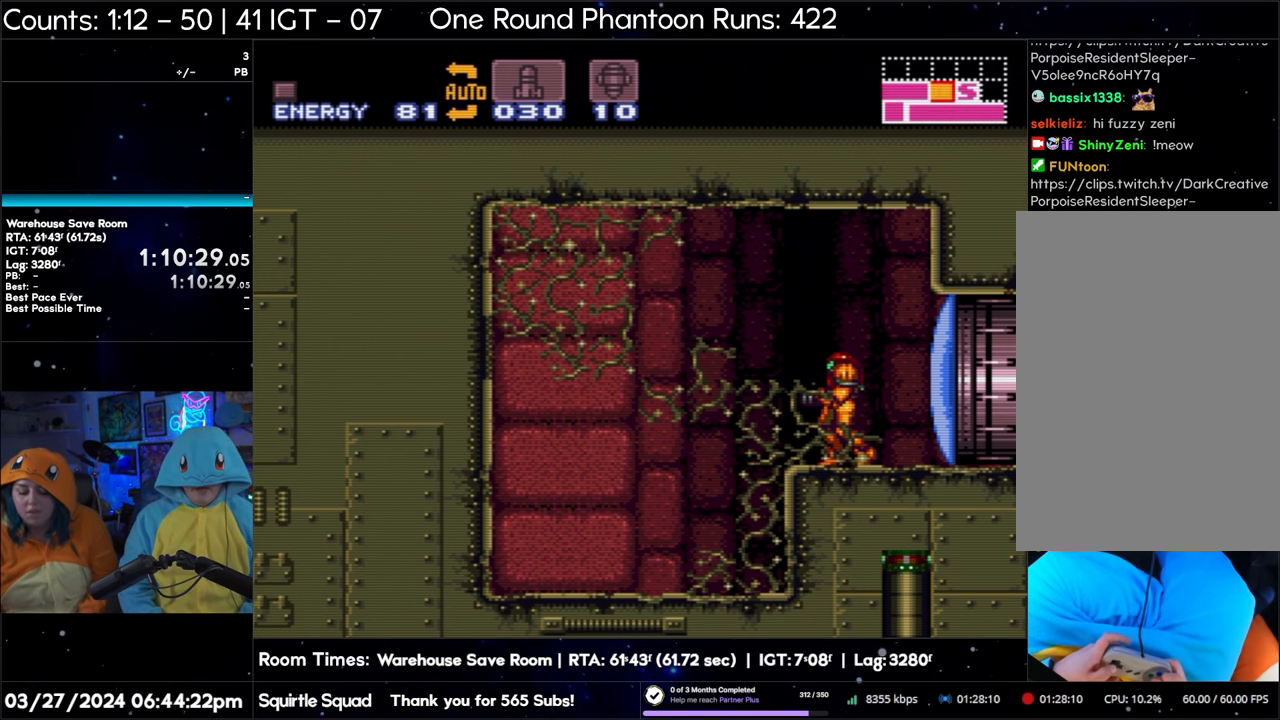
{"buttons": ["A", "DPAD_LEFT"], "events": [[300, "DPAD_LEFT", "down"]]}
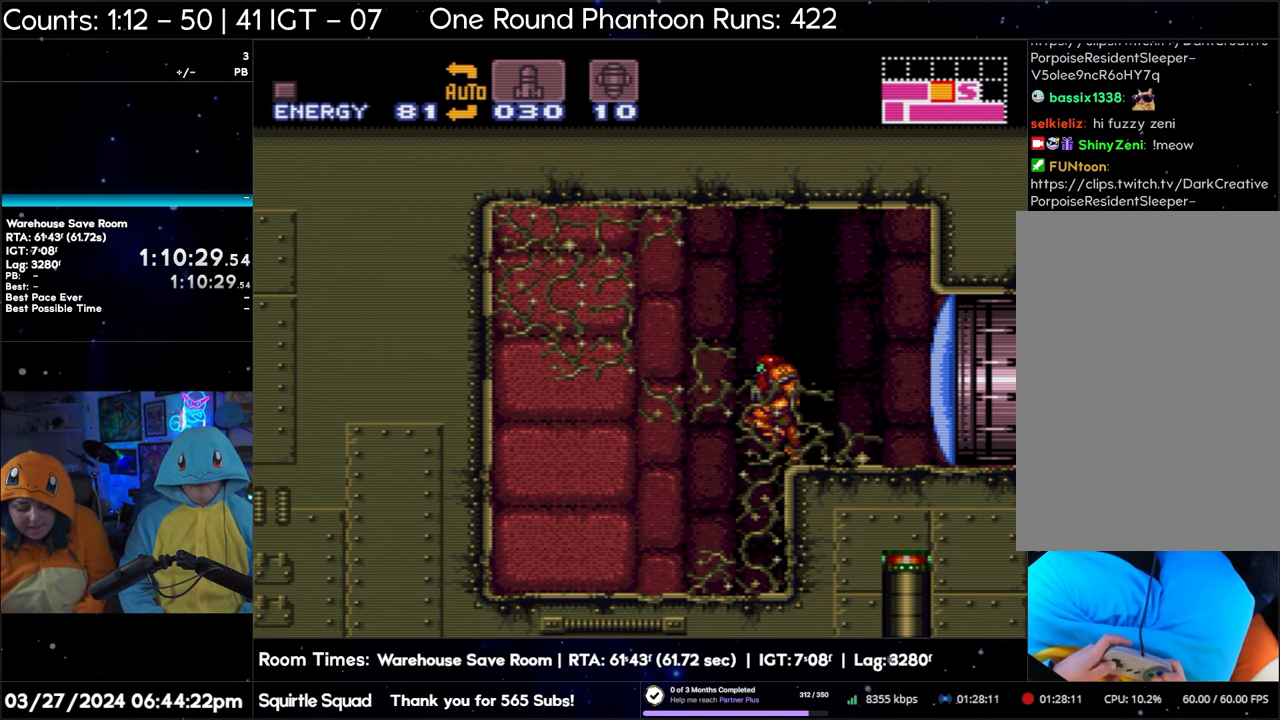
{"buttons": ["A", "DPAD_LEFT"], "events": []}
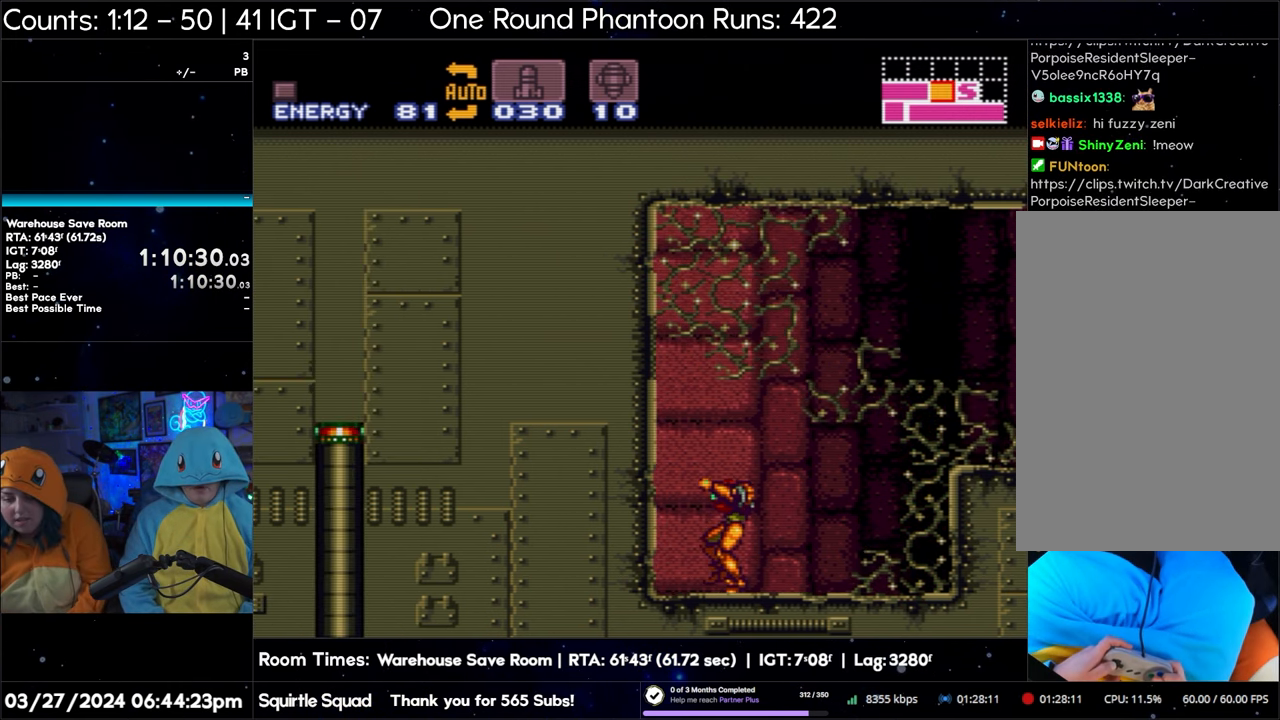
{"buttons": ["A", "DPAD_DOWN"], "events": [[150, "DPAD_LEFT", "up"], [317, "DPAD_DOWN", "down"], [367, "DPAD_DOWN", "up"], [433, "DPAD_DOWN", "down"]]}
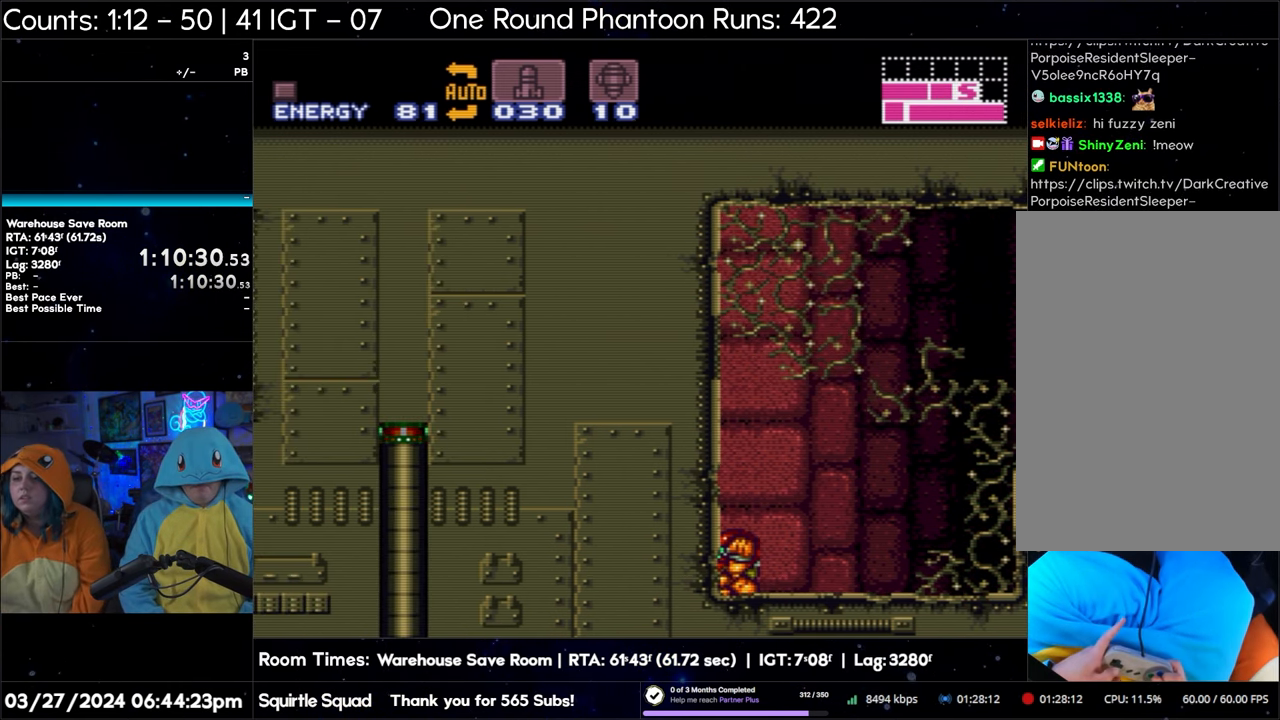
{"buttons": ["A", "DPAD_LEFT"], "events": [[100, "DPAD_DOWN", "up"], [183, "DPAD_LEFT", "down"]]}
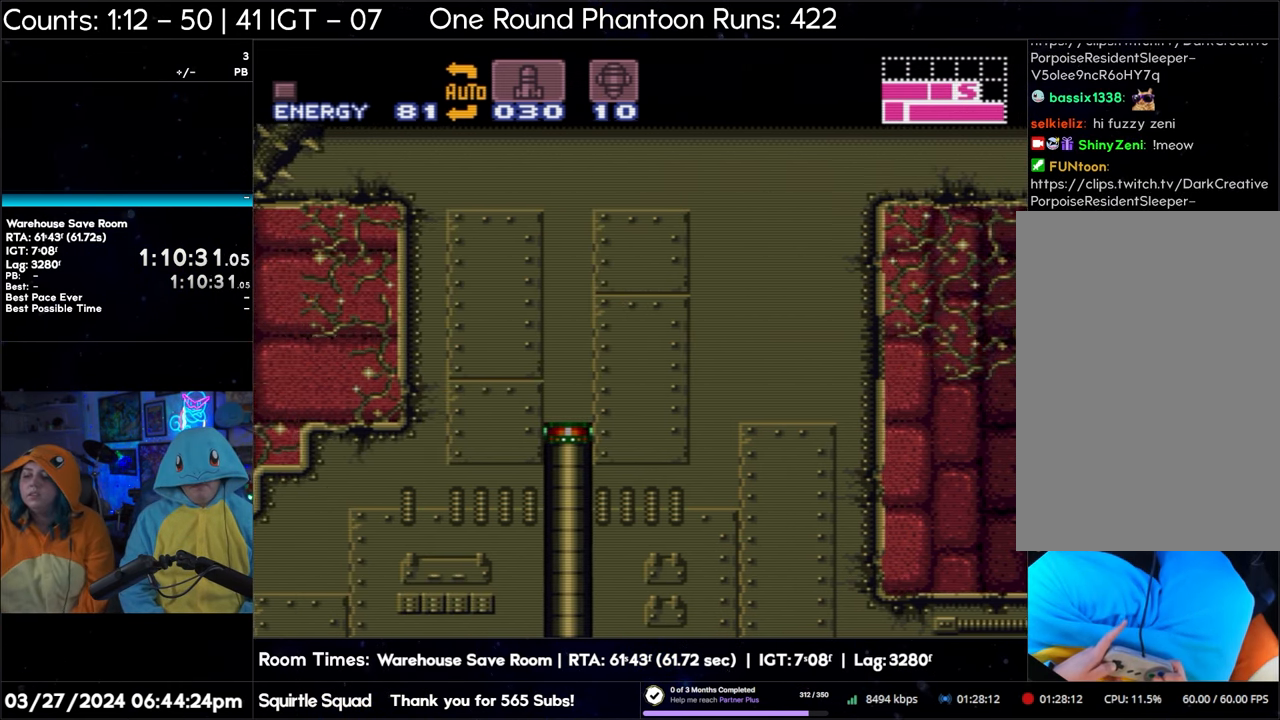
{"buttons": ["A", "DPAD_LEFT"], "events": []}
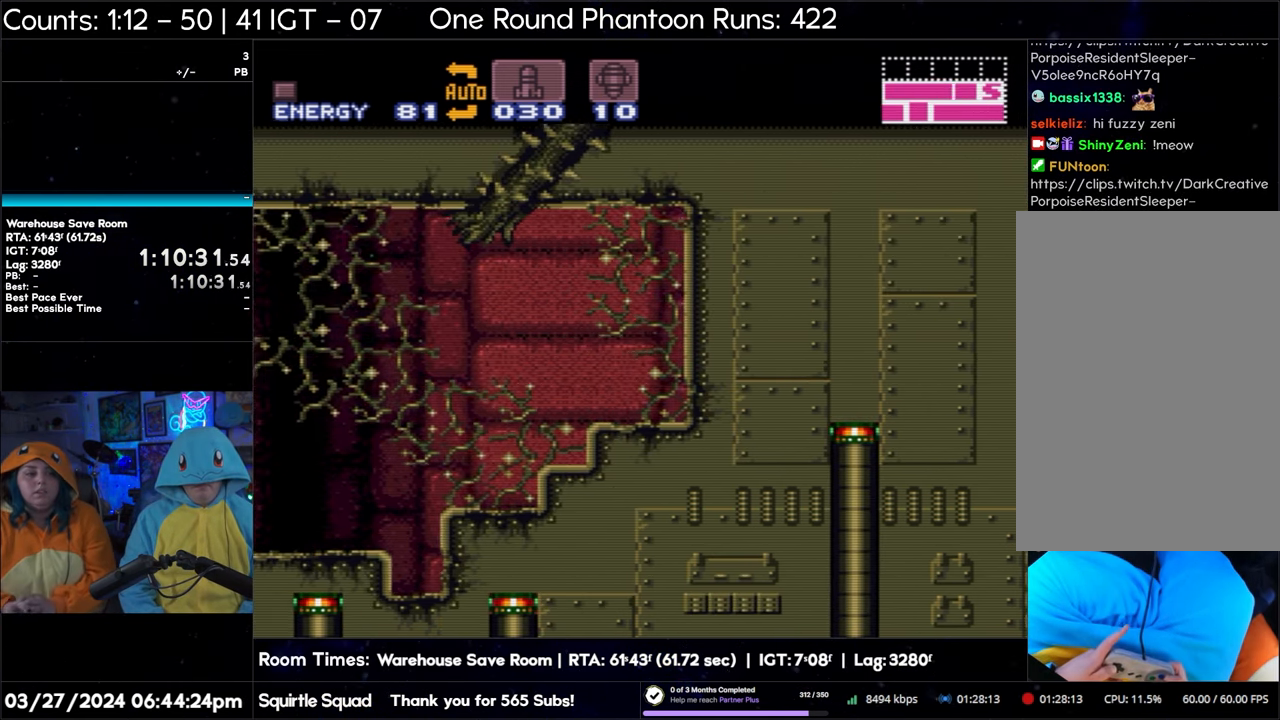
{"buttons": ["A", "DPAD_LEFT"], "events": [[133, "Y", "down"], [233, "Y", "up"]]}
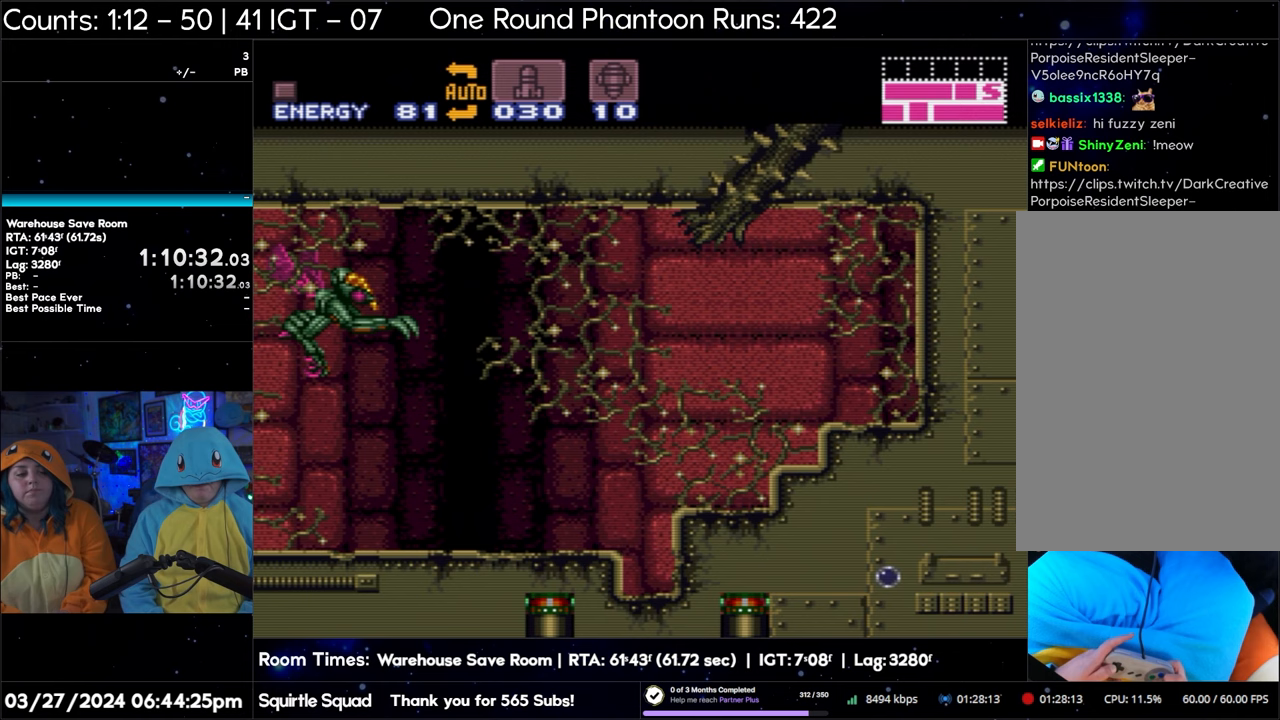
{"buttons": ["A", "DPAD_LEFT"], "events": []}
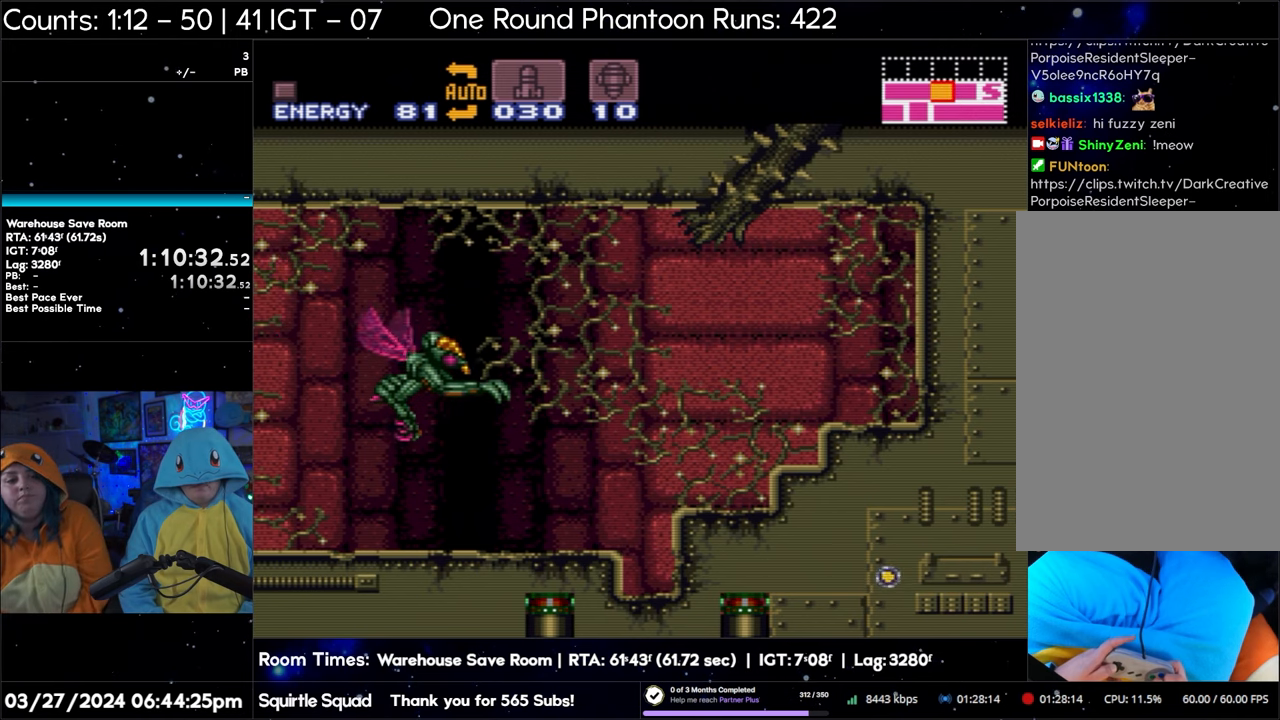
{"buttons": ["A", "DPAD_LEFT"], "events": [[33, "DPAD_LEFT", "up"], [450, "DPAD_LEFT", "down"]]}
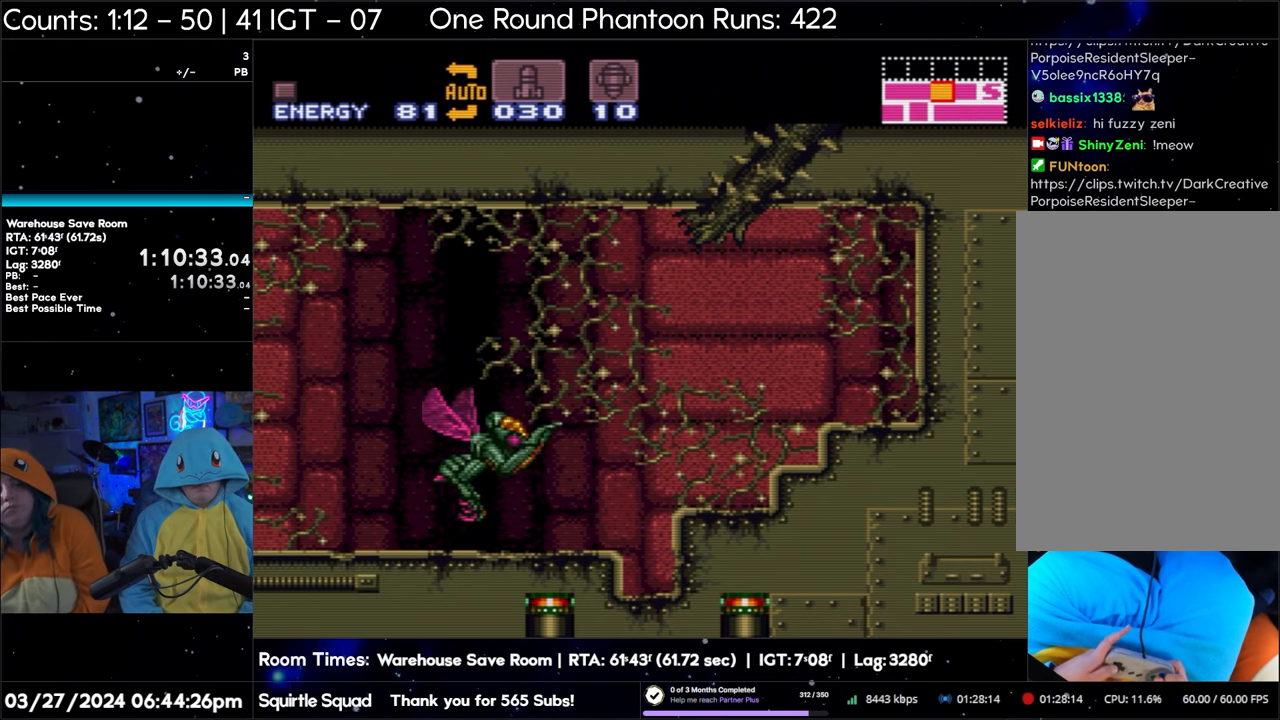
{"buttons": ["A", "DPAD_UP"], "events": [[400, "DPAD_LEFT", "up"], [467, "DPAD_UP", "down"]]}
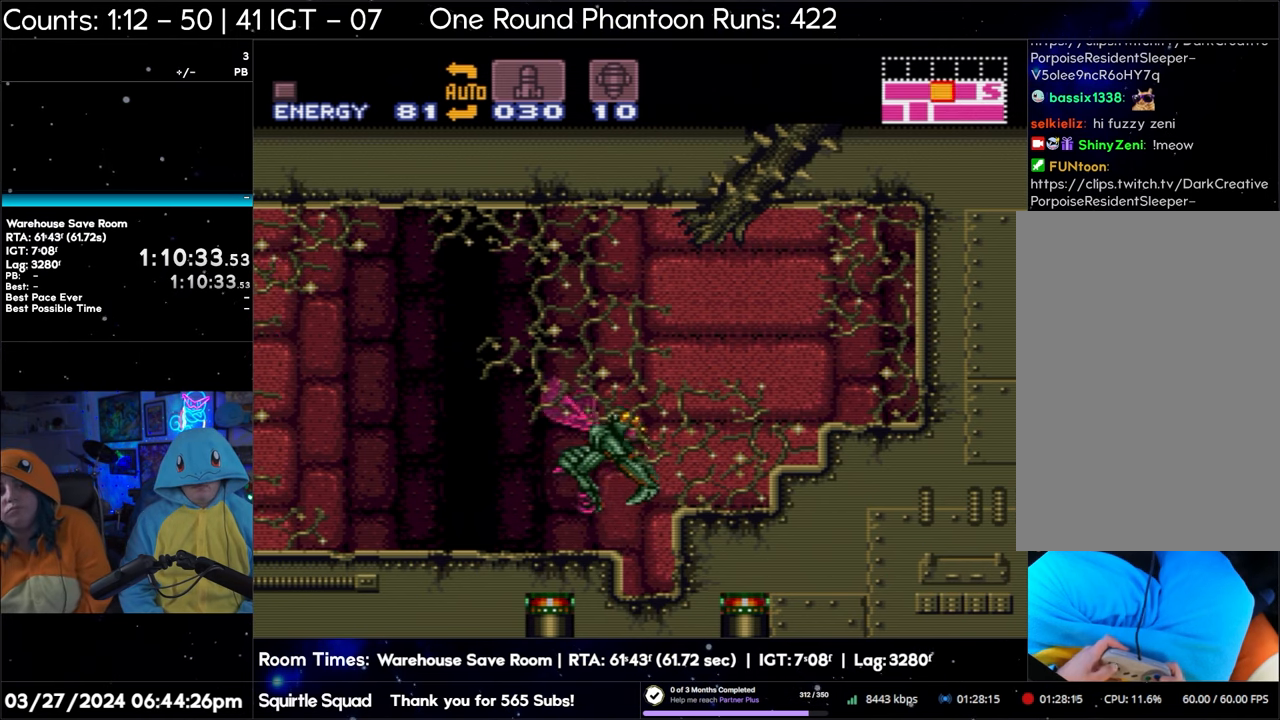
{"buttons": ["A"], "events": [[83, "DPAD_UP", "up"]]}
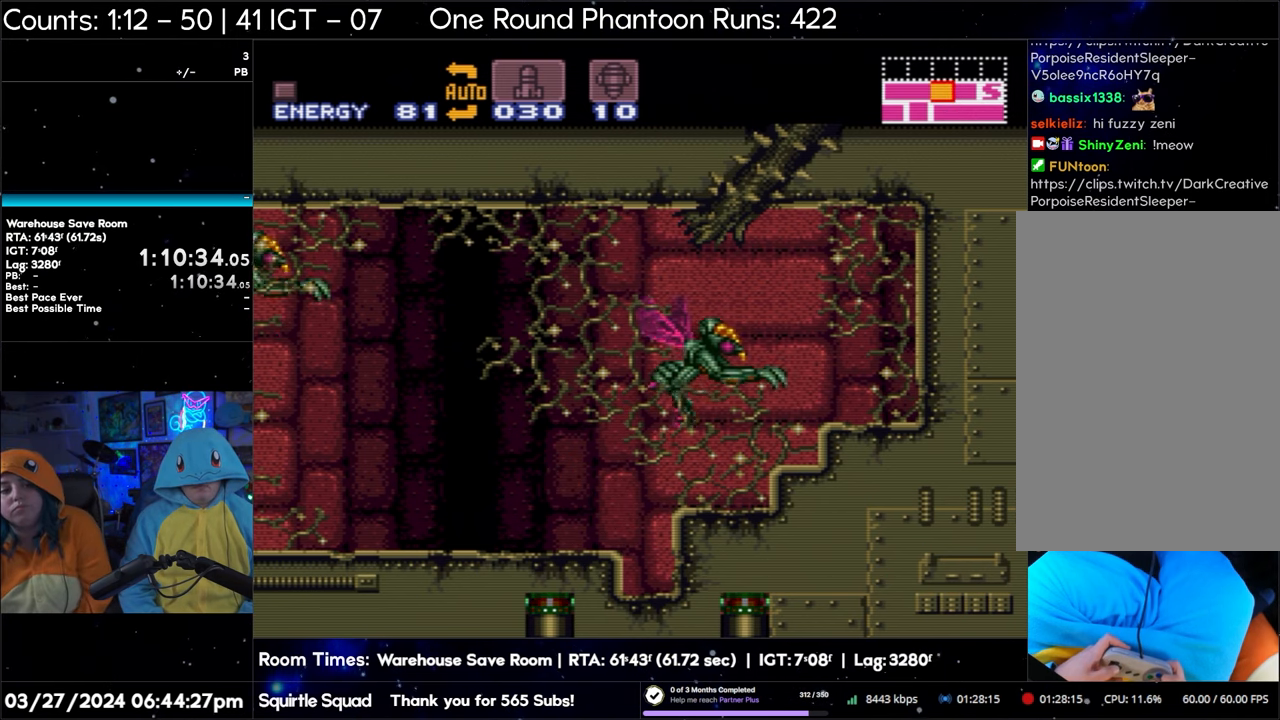
{"buttons": ["A", "DPAD_LEFT"], "events": [[283, "B", "down"], [417, "DPAD_LEFT", "down"], [467, "B", "up"]]}
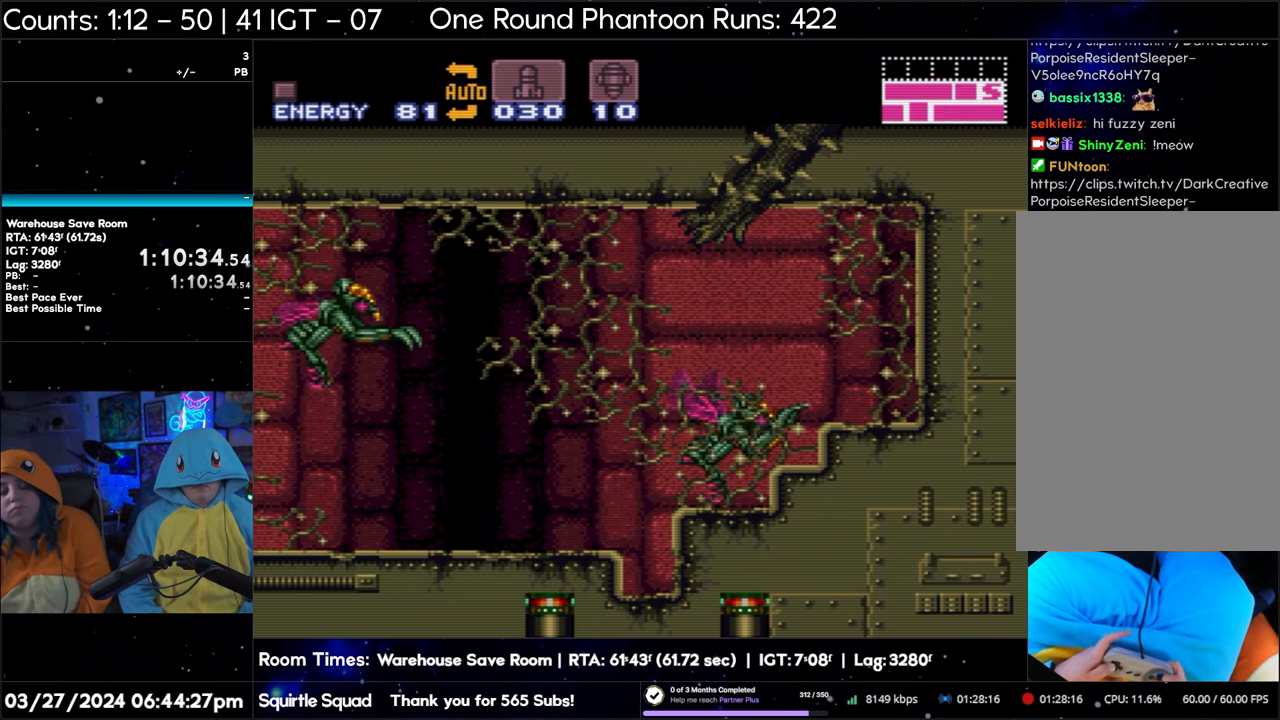
{"buttons": ["A", "DPAD_LEFT"], "events": [[83, "DPAD_LEFT", "up"], [500, "DPAD_LEFT", "down"]]}
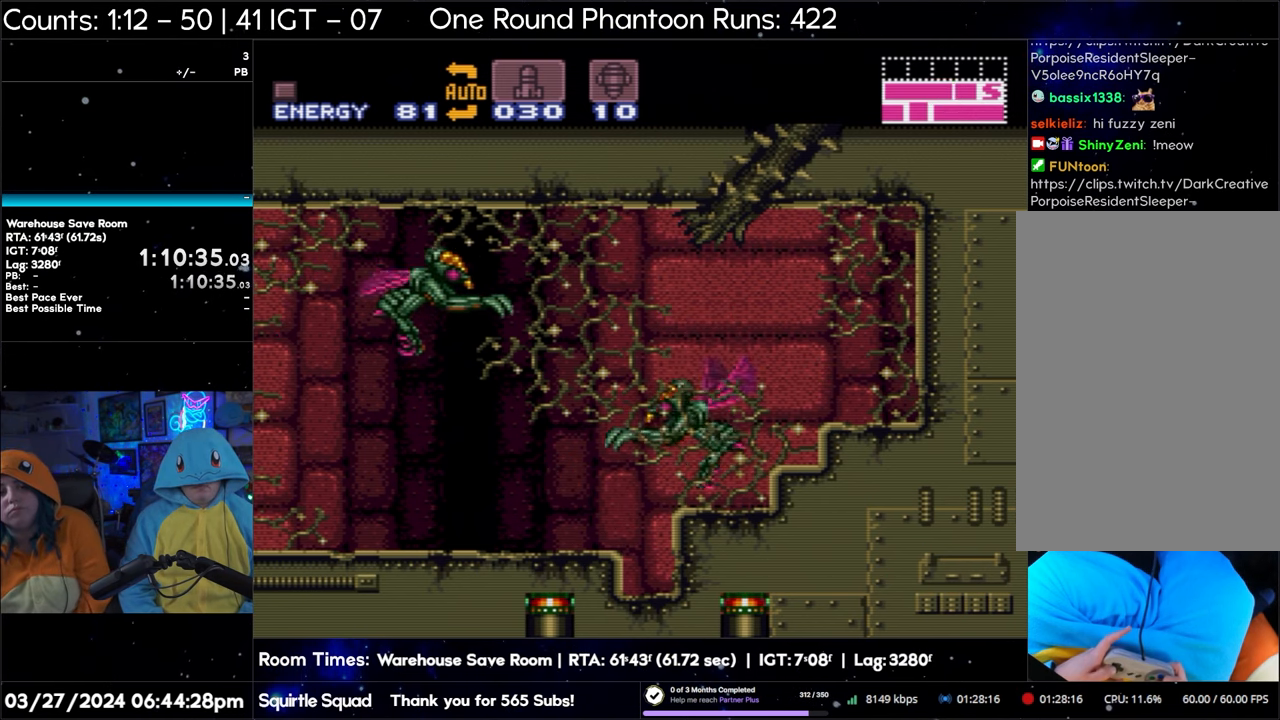
{"buttons": ["A", "Y", "DPAD_LEFT"], "events": [[200, "Y", "down"], [267, "Y", "up"], [383, "Y", "down"], [433, "Y", "up"], [500, "Y", "down"]]}
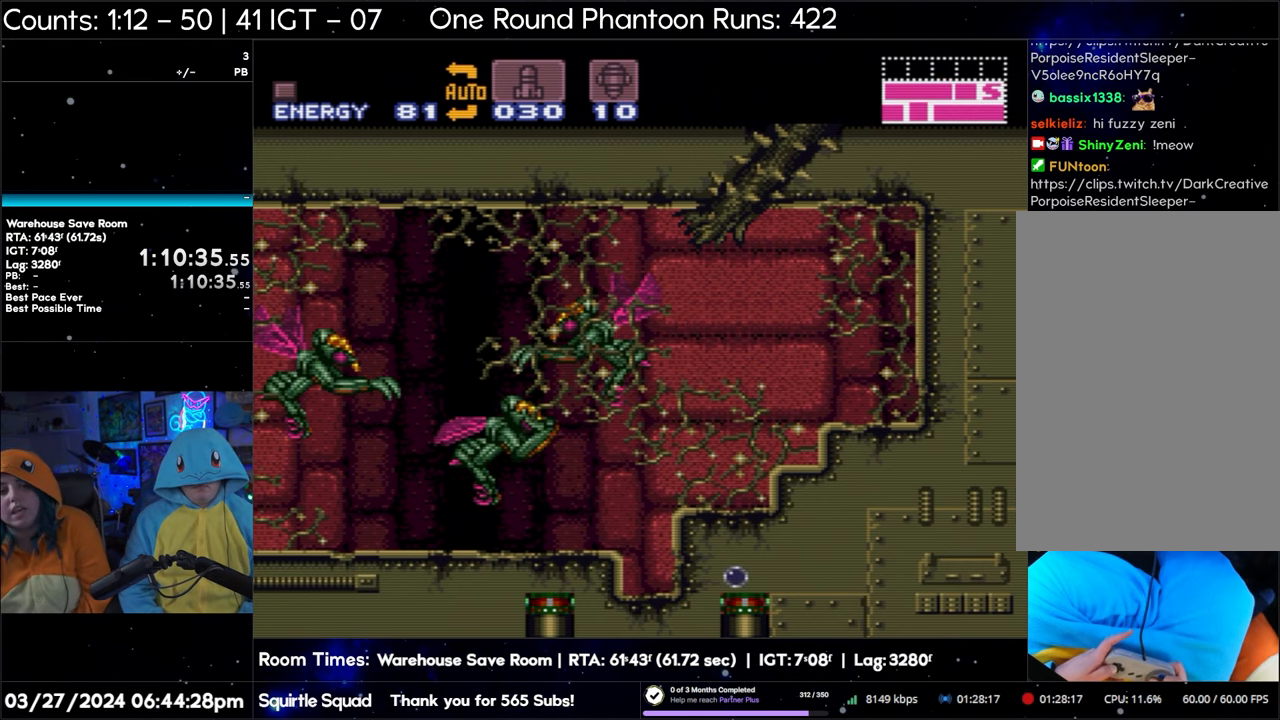
{"buttons": ["A", "Y", "DPAD_LEFT"], "events": [[67, "Y", "up"], [167, "Y", "down"], [233, "Y", "up"], [300, "Y", "down"], [367, "Y", "up"], [450, "Y", "down"]]}
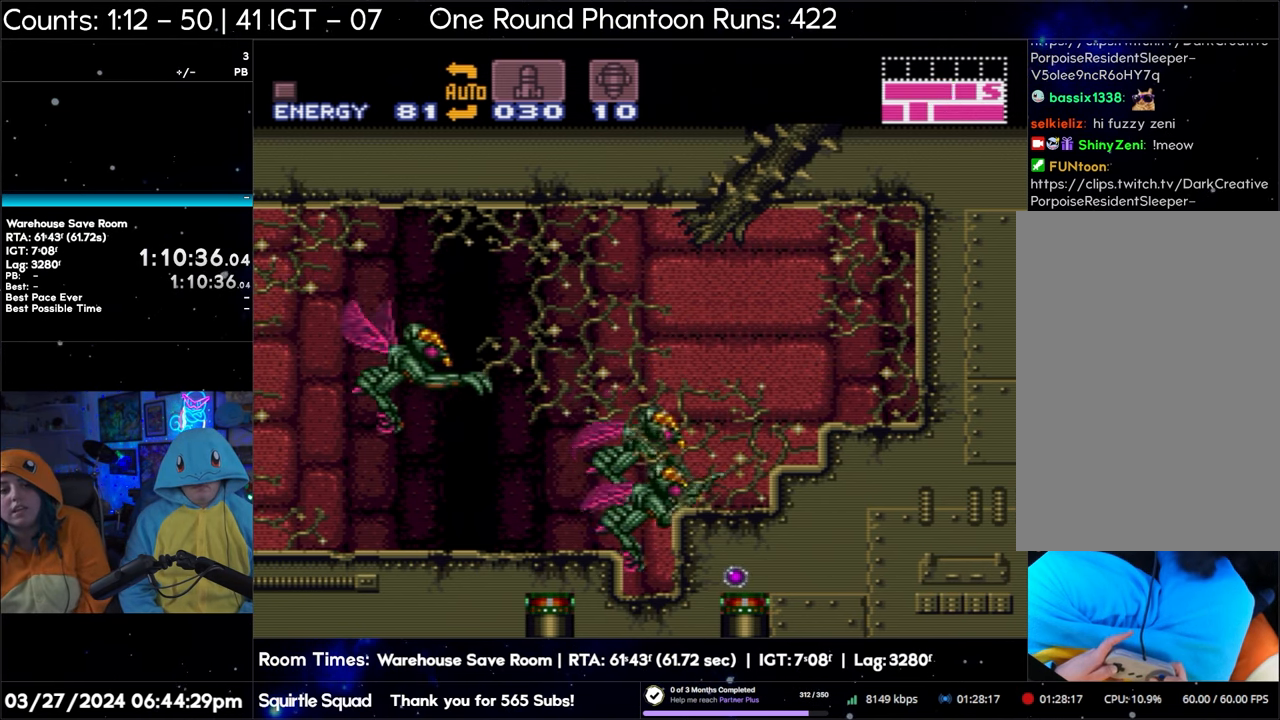
{"buttons": ["A", "DPAD_LEFT"], "events": [[33, "Y", "up"]]}
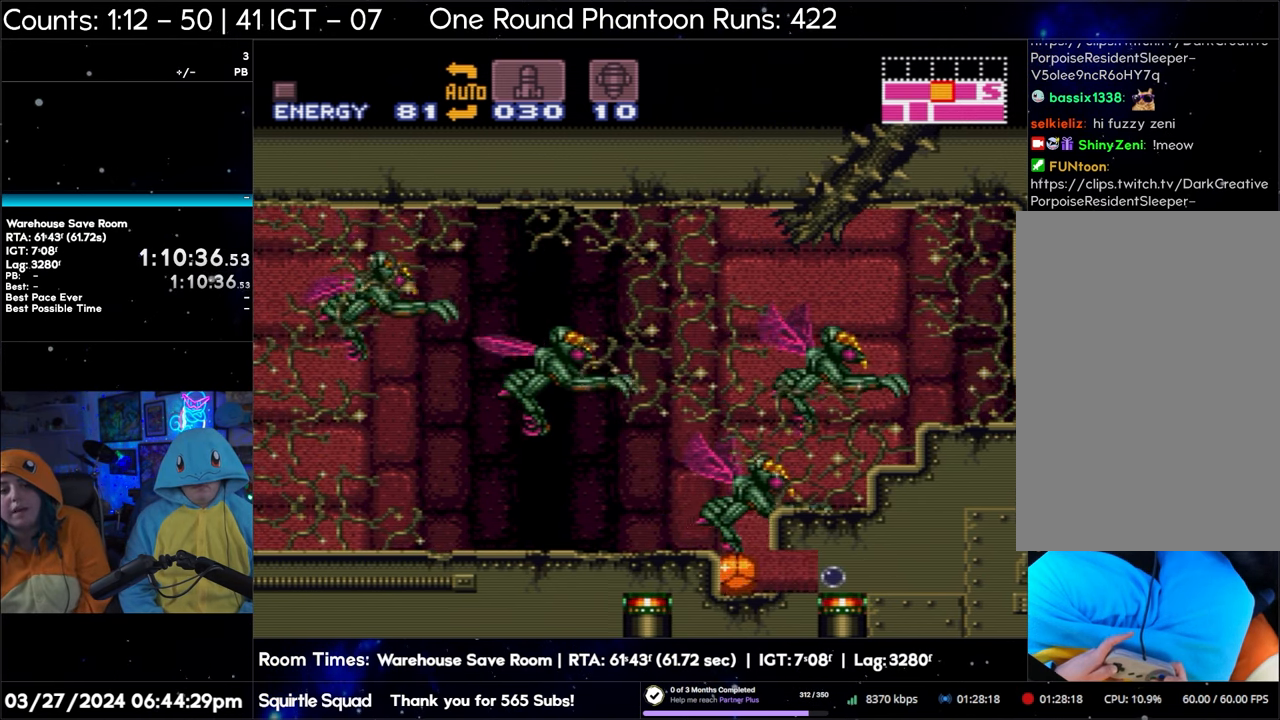
{"buttons": ["A", "DPAD_LEFT"], "events": []}
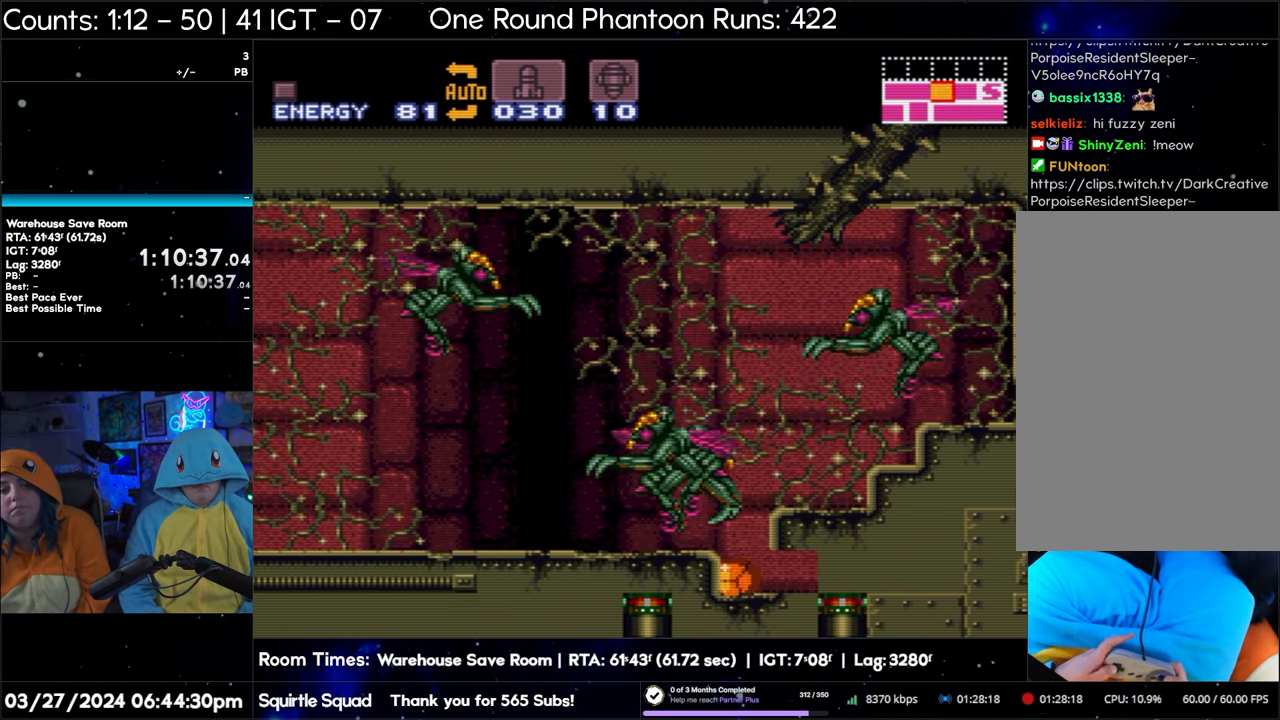
{"buttons": ["A"], "events": [[33, "DPAD_LEFT", "up"]]}
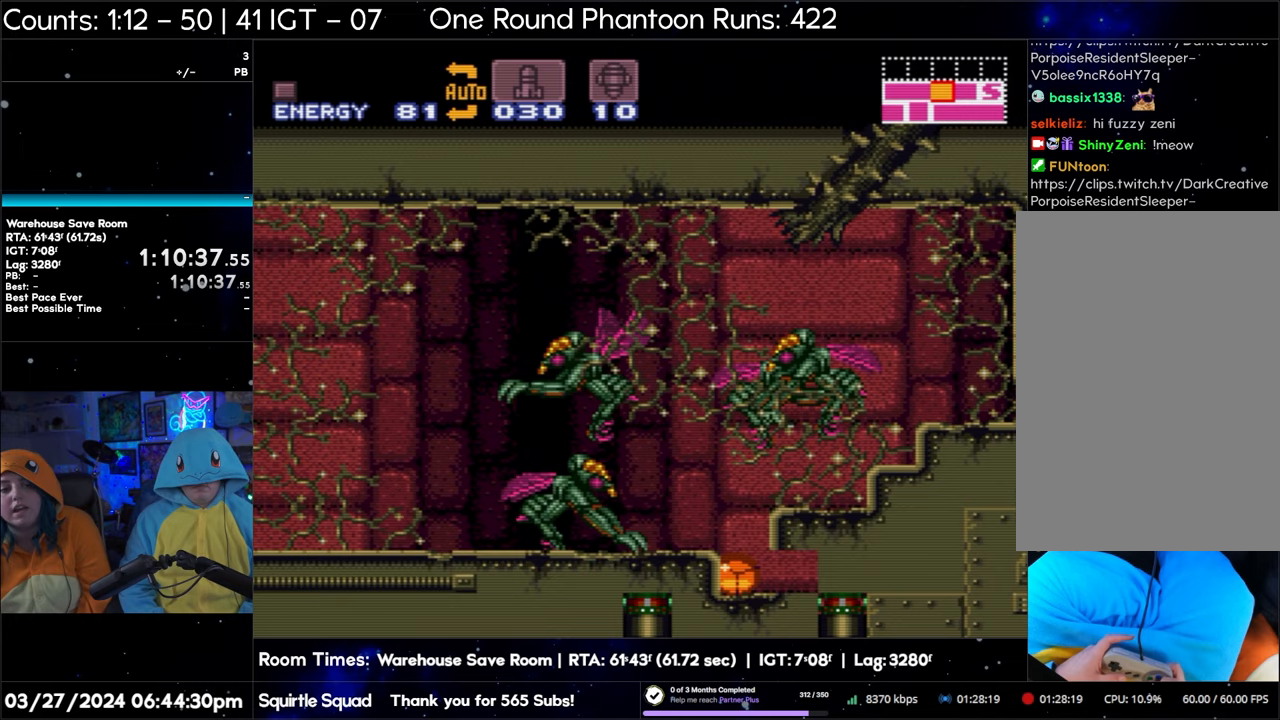
{"buttons": ["A"], "events": []}
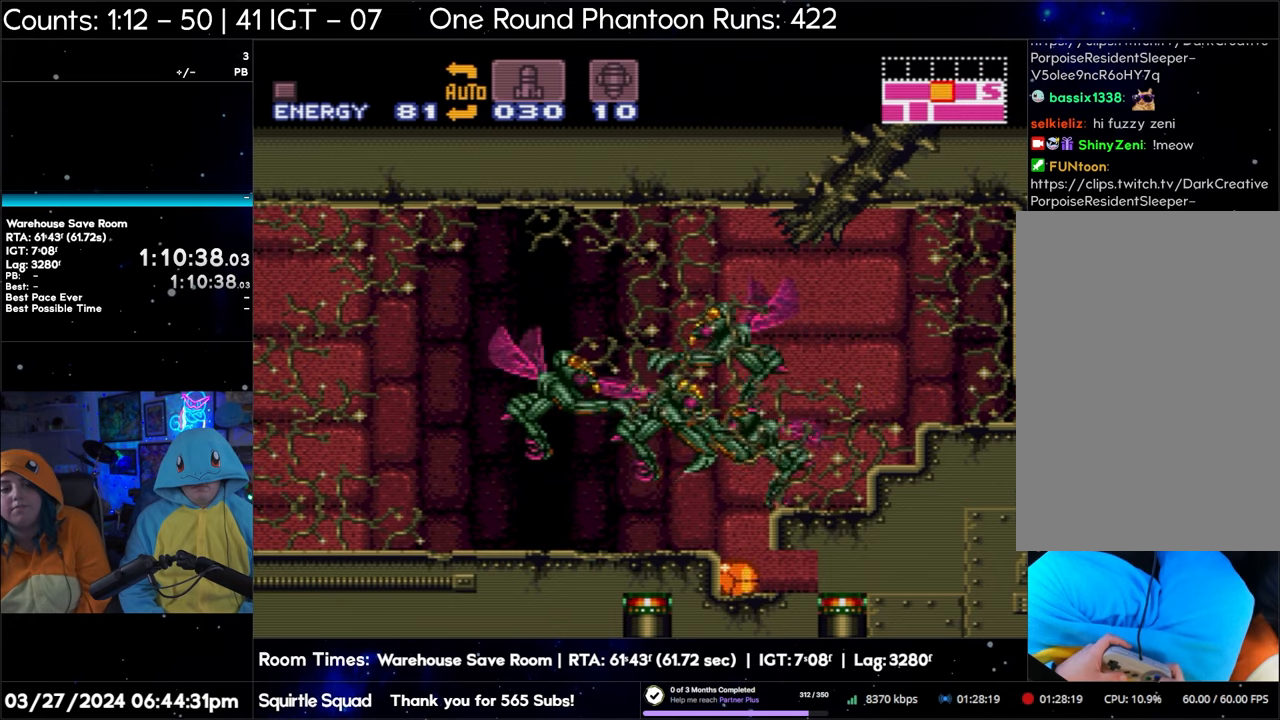
{"buttons": ["A", "SELECT"], "events": [[417, "SELECT", "down"]]}
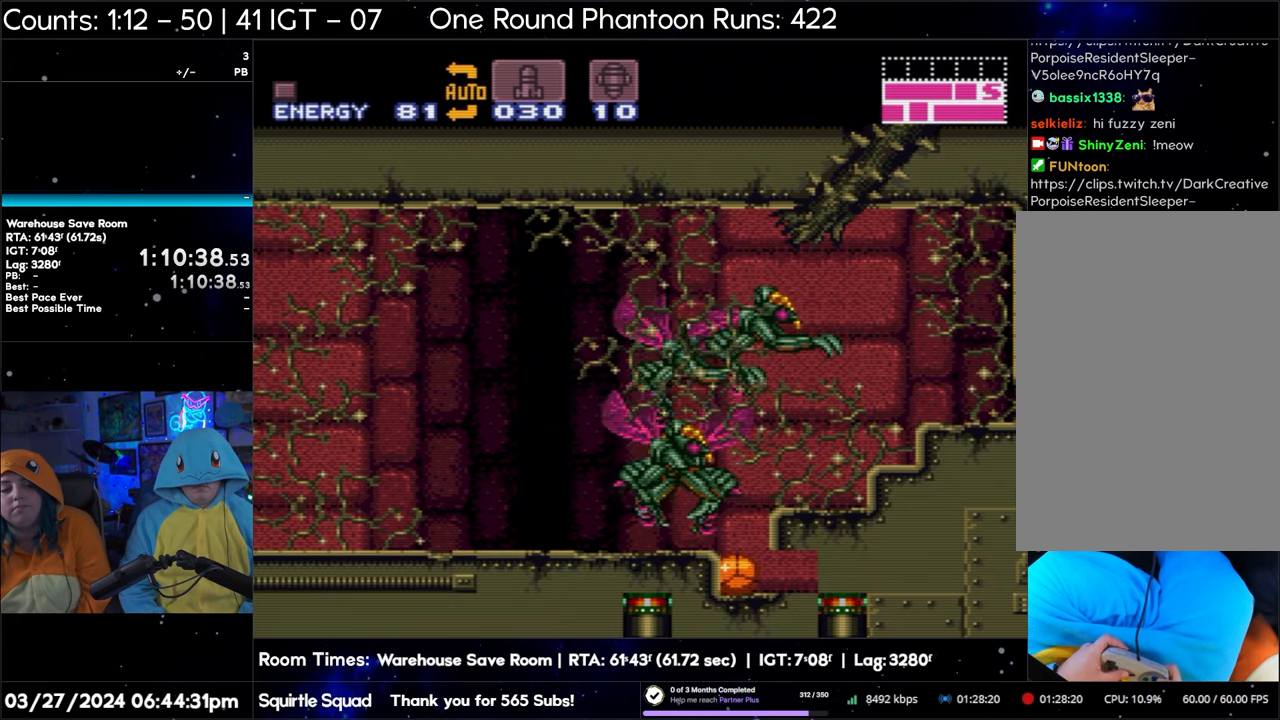
{"buttons": ["A"], "events": [[67, "SELECT", "up"]]}
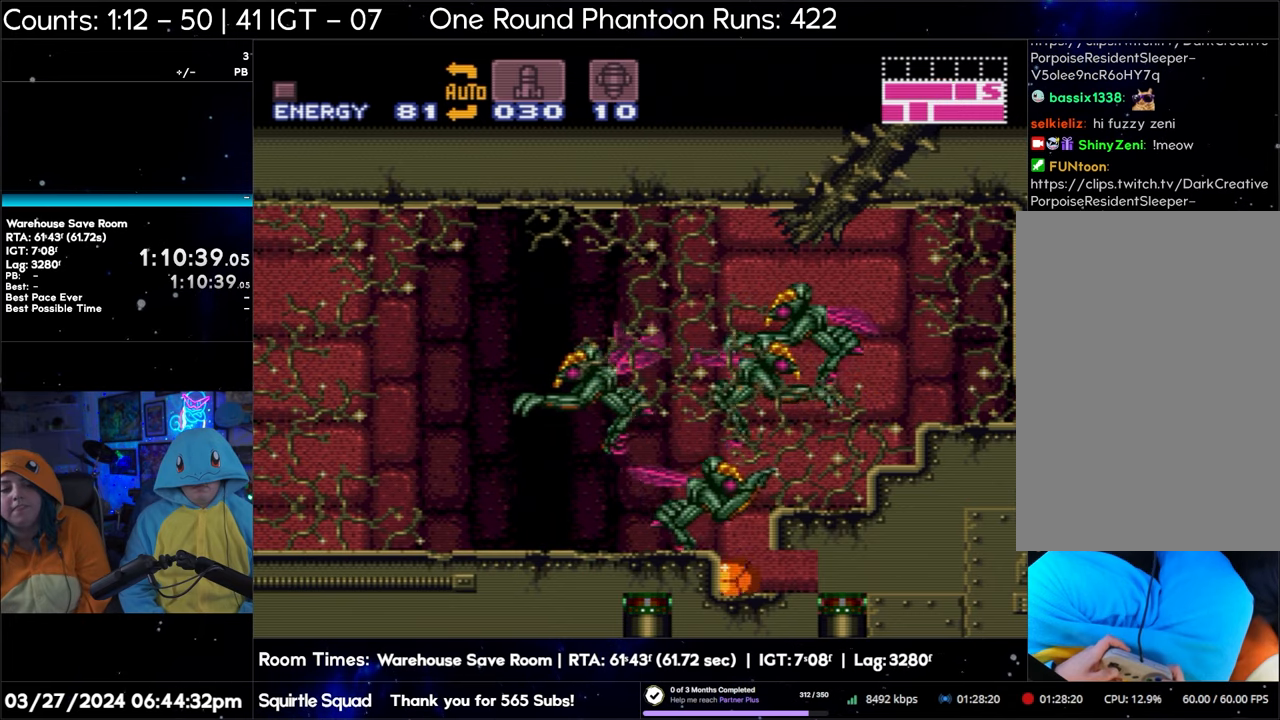
{"buttons": ["A"], "events": [[400, "DPAD_UP", "down"], [483, "DPAD_UP", "up"]]}
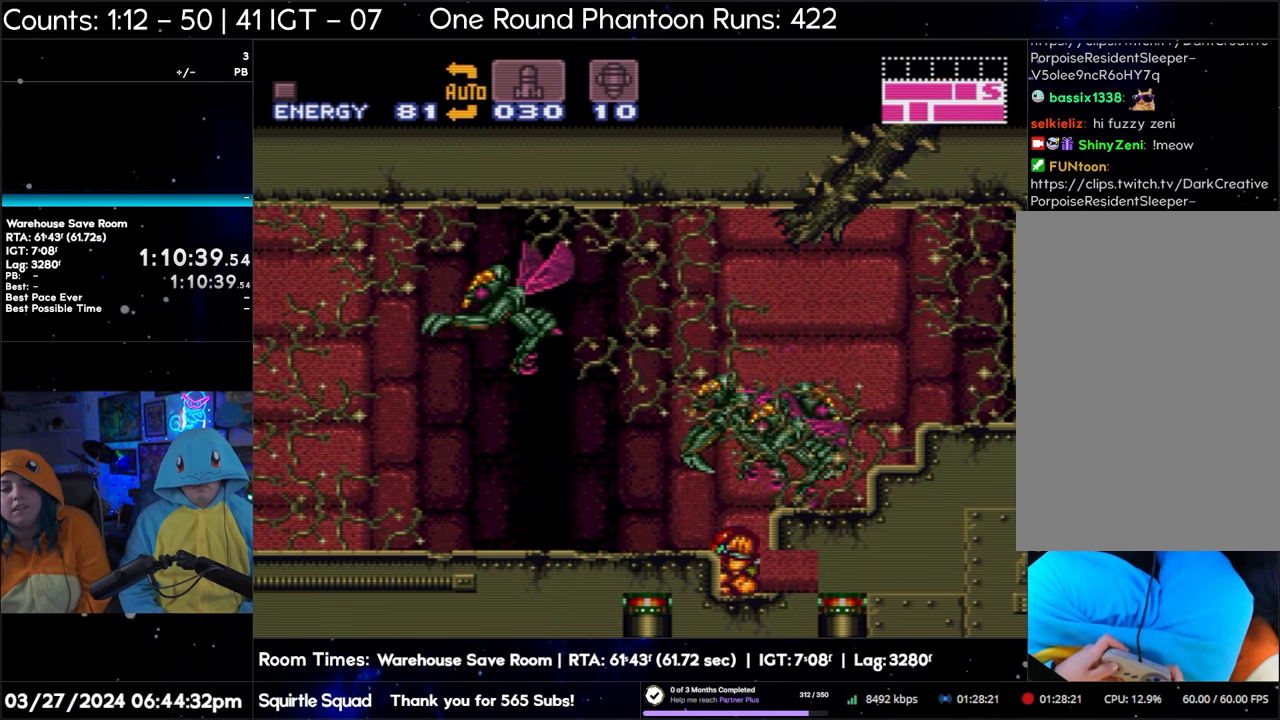
{"buttons": ["A", "Y", "DPAD_UP"], "events": [[50, "DPAD_UP", "down"], [200, "Y", "down"], [267, "Y", "up"], [333, "Y", "down"], [417, "Y", "up"], [467, "Y", "down"]]}
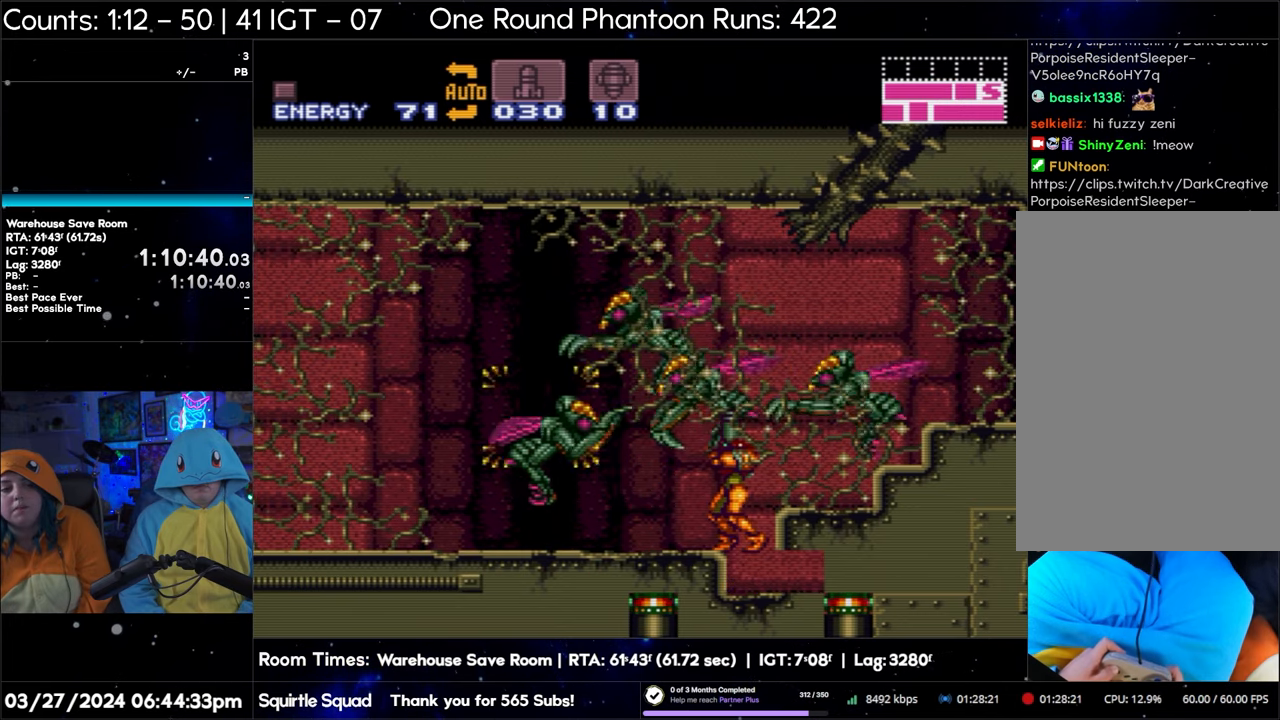
{"buttons": ["A", "Y", "DPAD_UP"], "events": [[83, "Y", "up"], [133, "Y", "down"], [200, "Y", "up"], [267, "Y", "down"], [367, "Y", "up"], [433, "Y", "down"]]}
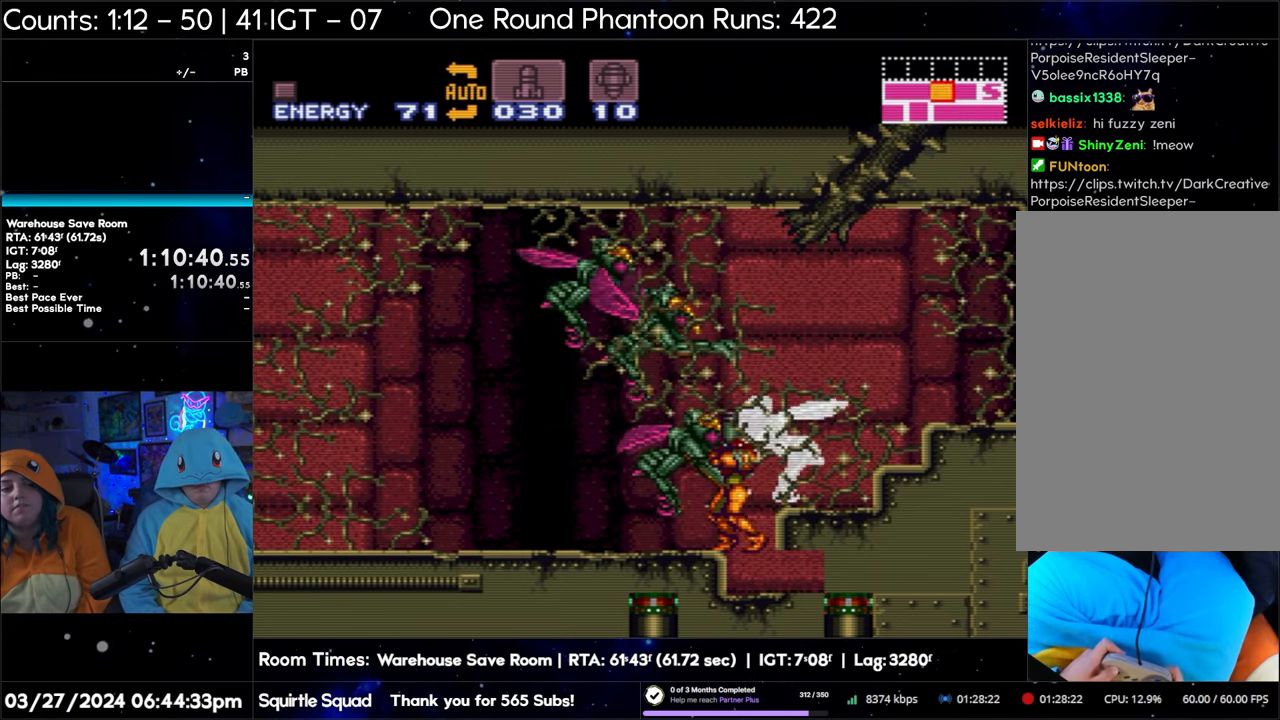
{"buttons": ["A", "Y", "DPAD_UP"], "events": [[17, "Y", "up"], [83, "Y", "down"], [150, "Y", "up"], [217, "Y", "down"], [283, "Y", "up"], [350, "Y", "down"], [433, "Y", "up"], [500, "Y", "down"]]}
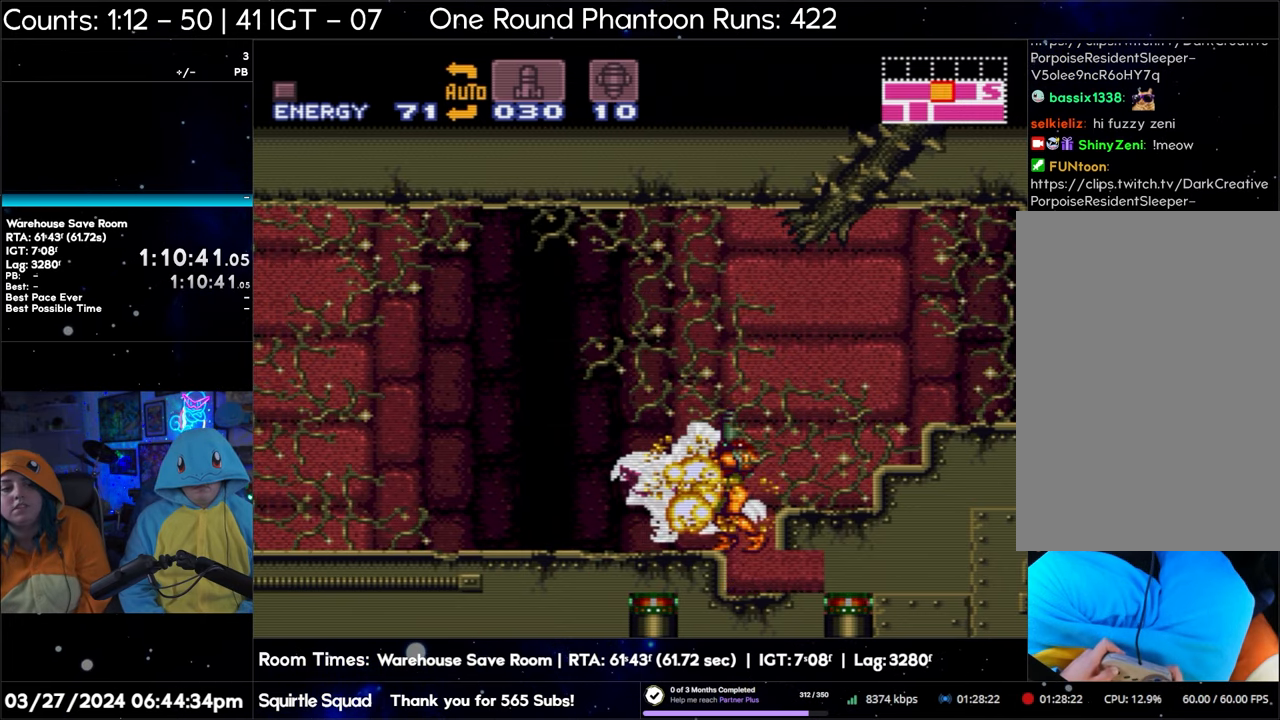
{"buttons": ["A", "Y", "DPAD_UP"], "events": [[83, "Y", "up"], [150, "Y", "down"], [233, "Y", "up"], [333, "Y", "down"], [383, "Y", "up"], [467, "Y", "down"]]}
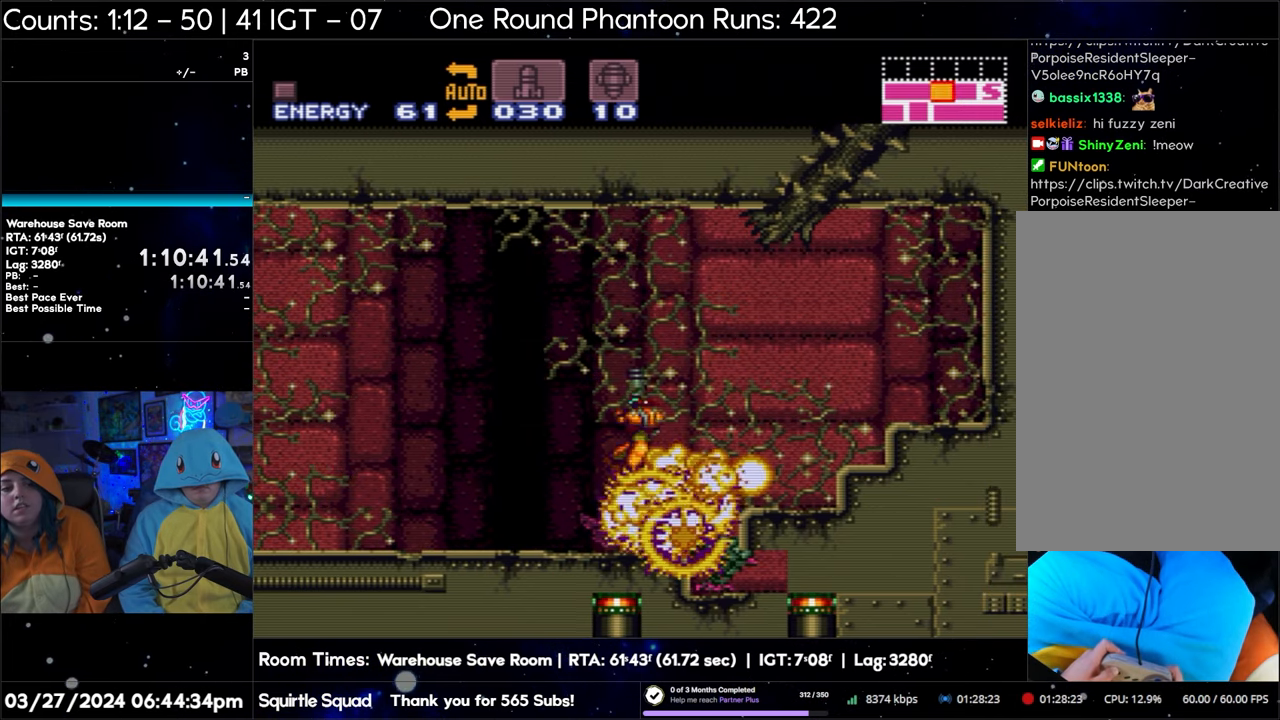
{"buttons": ["A", "DPAD_UP"], "events": [[33, "Y", "up"], [100, "Y", "down"], [183, "Y", "up"], [267, "Y", "down"], [333, "Y", "up"], [383, "Y", "down"], [483, "Y", "up"]]}
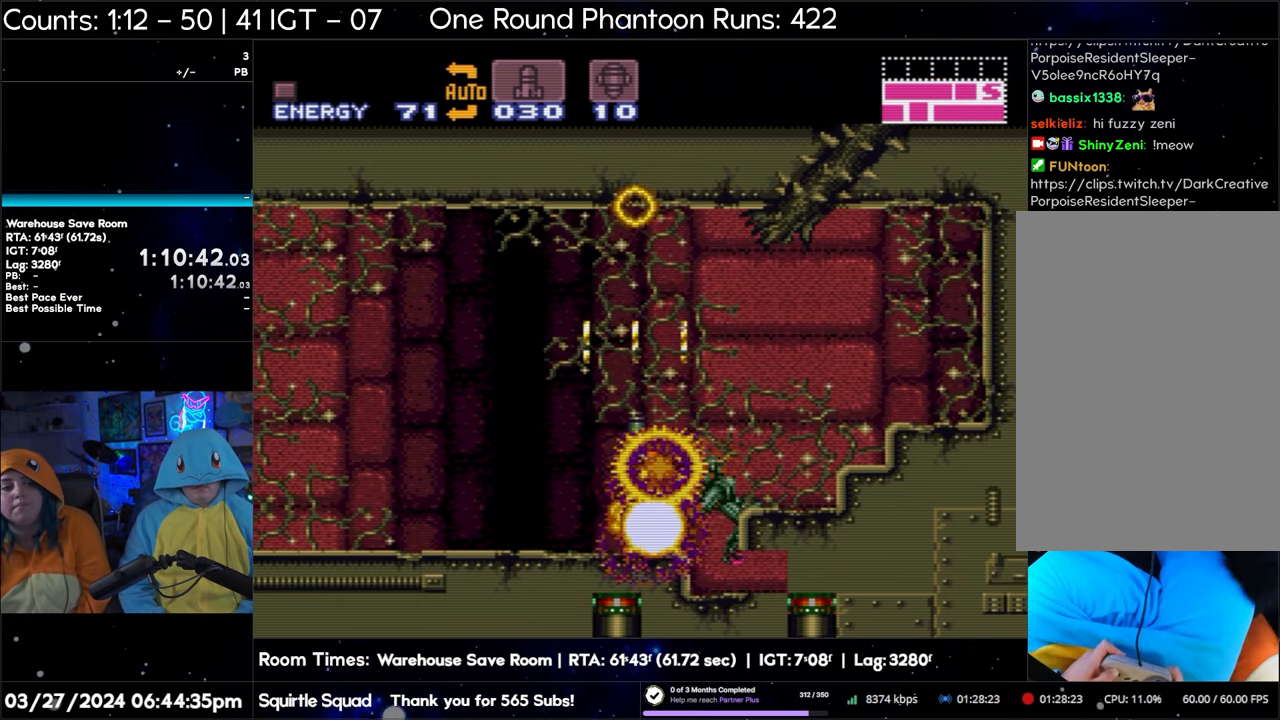
{"buttons": ["A", "Y", "DPAD_UP"], "events": [[67, "Y", "down"], [150, "Y", "up"], [183, "Y", "down"], [283, "Y", "up"], [367, "Y", "down"], [417, "Y", "up"], [483, "Y", "down"]]}
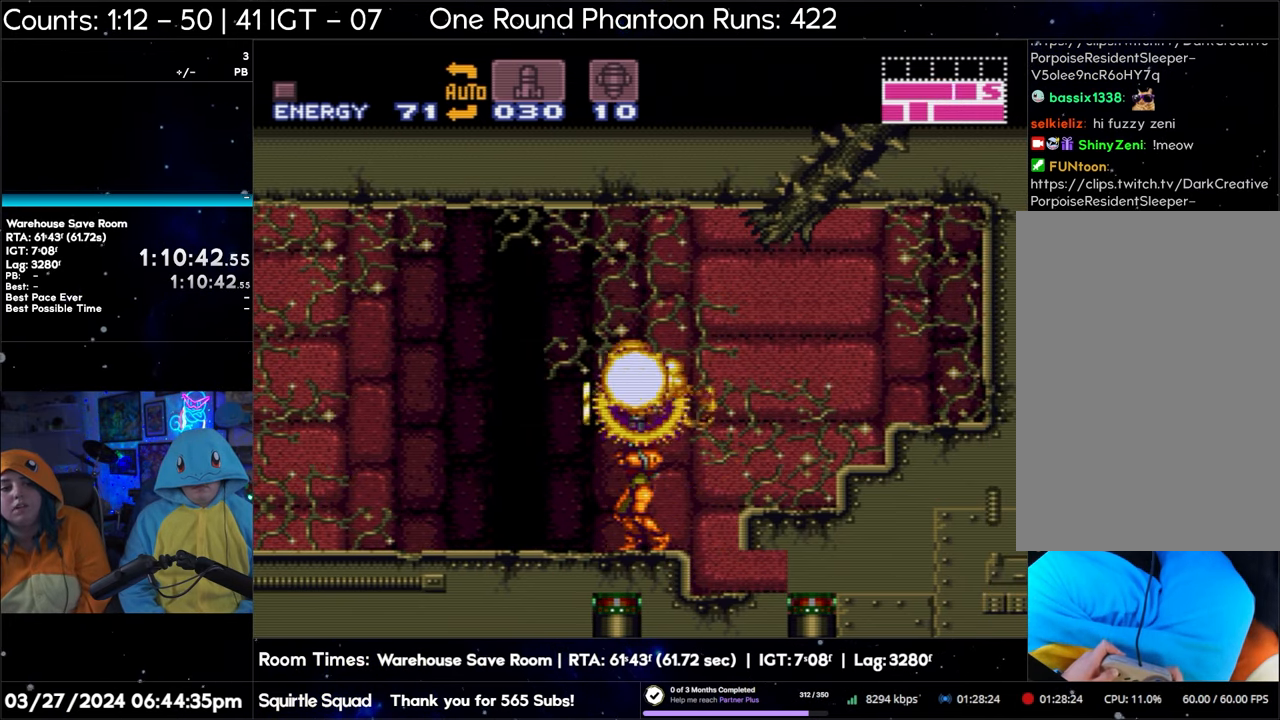
{"buttons": ["A", "Y", "DPAD_UP"], "events": [[83, "Y", "up"], [150, "Y", "down"], [233, "Y", "up"], [317, "Y", "down"], [383, "Y", "up"], [467, "Y", "down"]]}